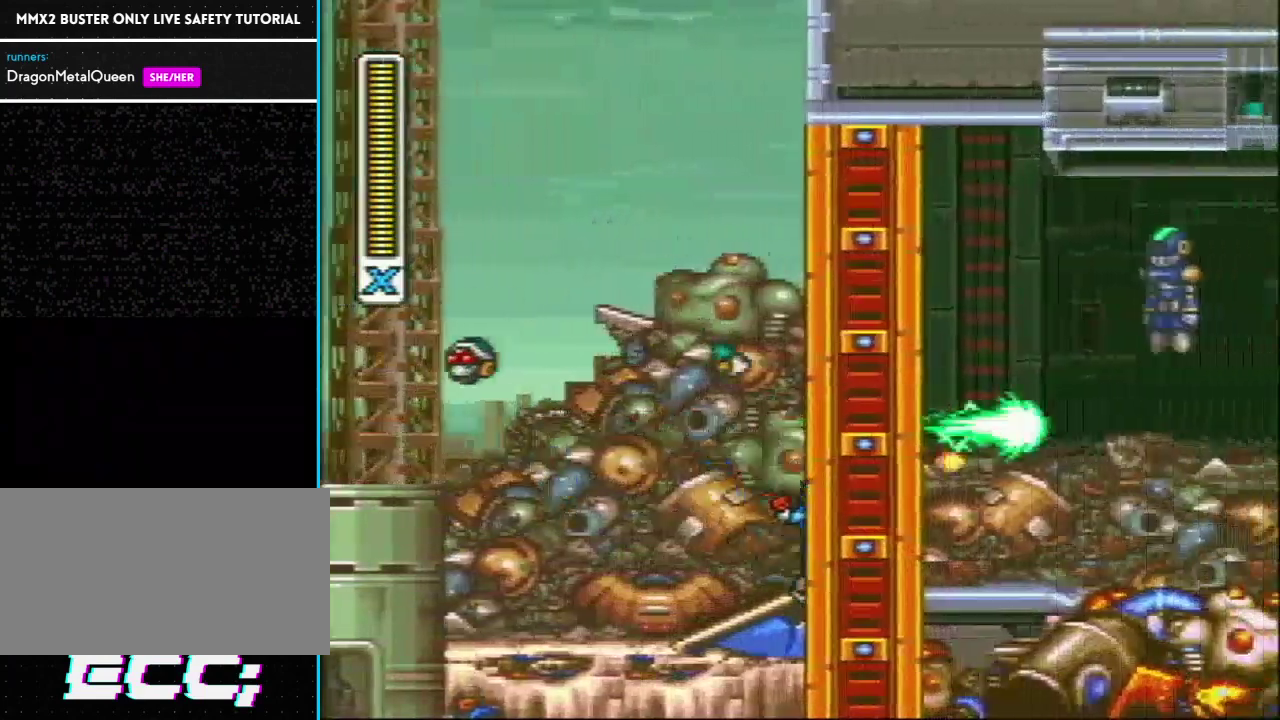
Gameplay with a controller (Nintendo layout); each line is a JSON object with the inputs held at the frame after it. "events" lists button and stick changes between this image and that frame as [ms after this image, input, new state], when the widget could be followed in between. Not read: L3 R3.
{"buttons": ["Y", "DPAD_RIGHT"], "events": [[133, "R1", "down"], [167, "L1", "down"], [250, "R1", "up"], [300, "L1", "up"]]}
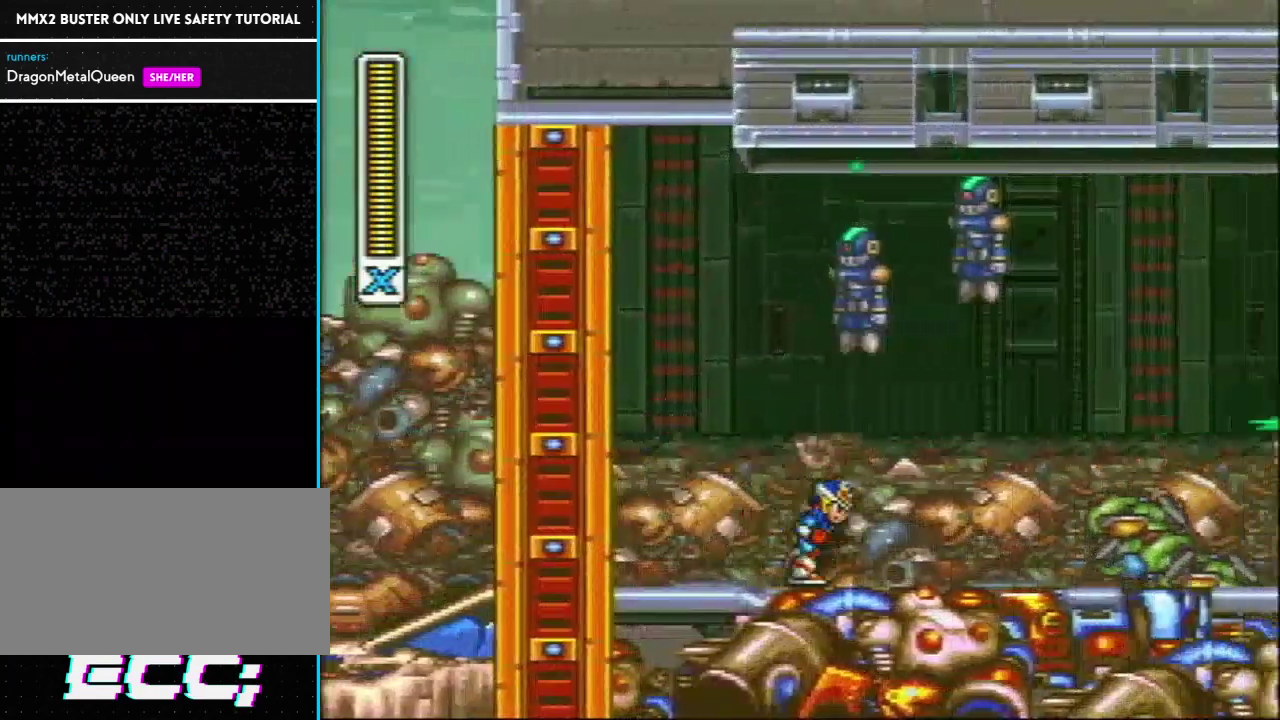
{"buttons": ["Y", "L1", "R1", "DPAD_RIGHT"], "events": [[133, "R1", "down"], [400, "L1", "down"]]}
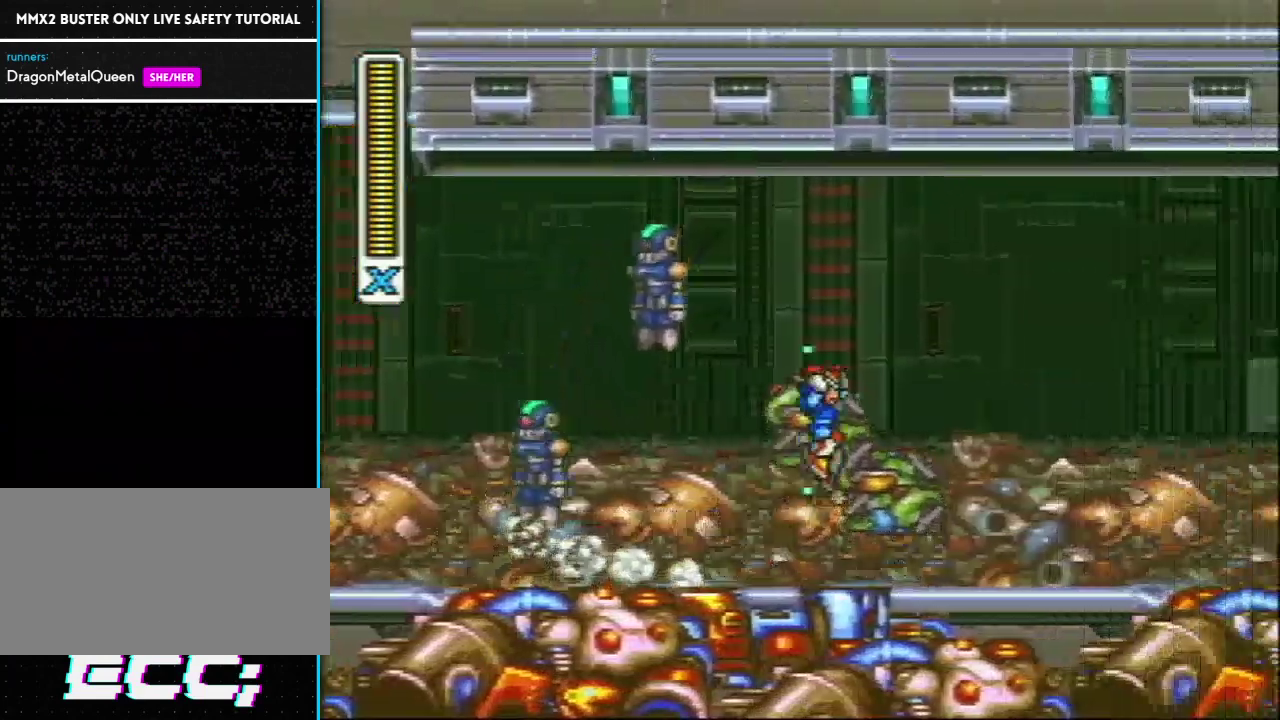
{"buttons": ["Y", "DPAD_RIGHT"], "events": [[133, "R1", "up"], [167, "Y", "up"], [267, "L1", "up"], [267, "Y", "down"]]}
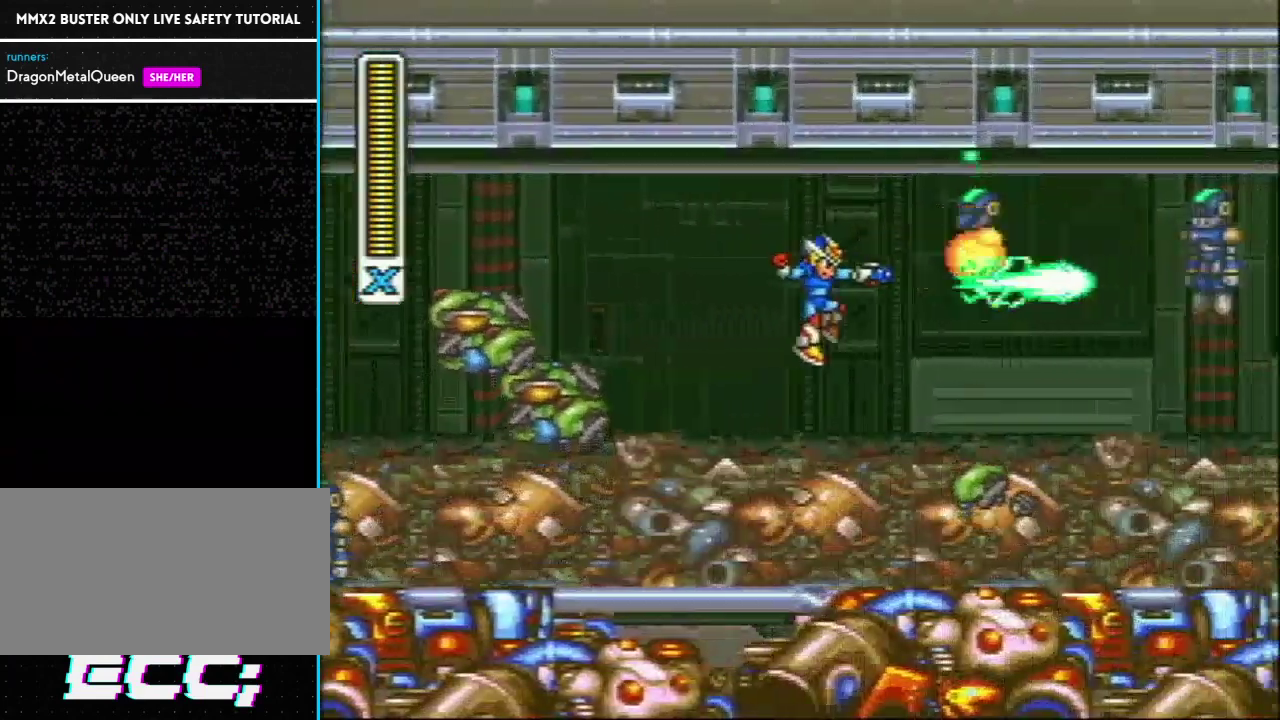
{"buttons": ["Y", "DPAD_RIGHT"], "events": []}
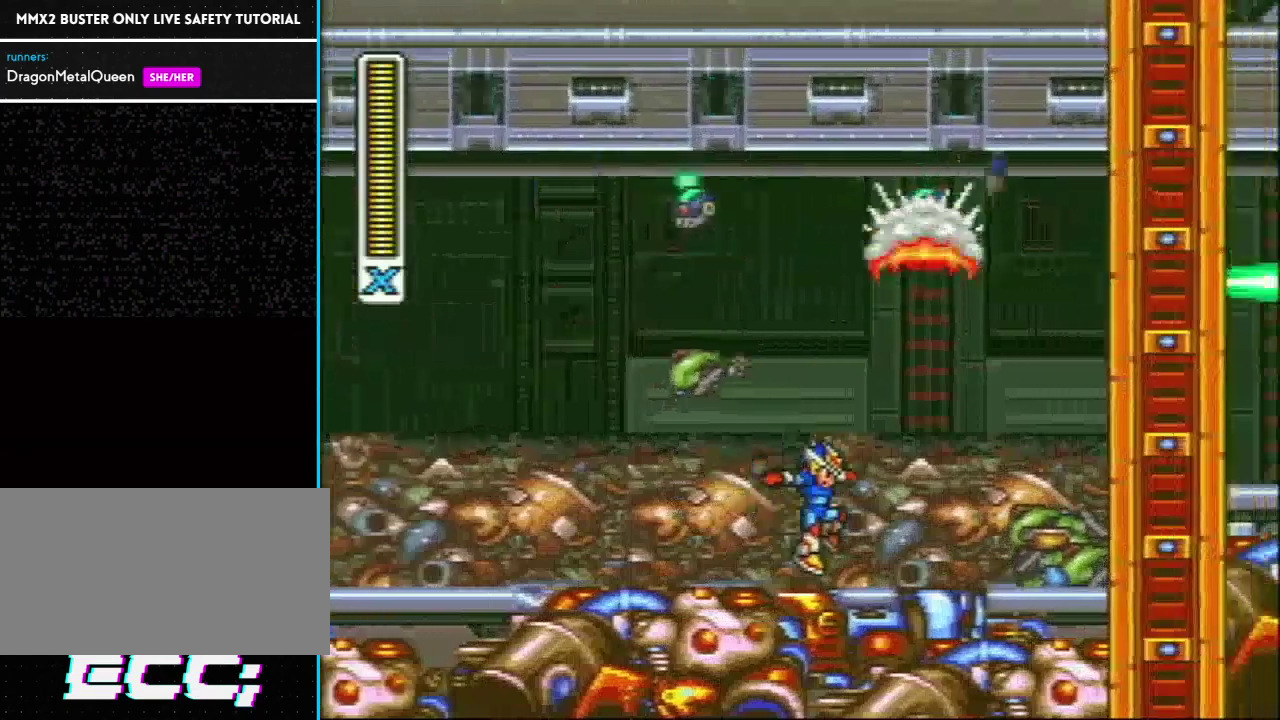
{"buttons": ["Y", "L1", "R1", "DPAD_RIGHT"], "events": [[233, "R1", "down"], [467, "L1", "down"]]}
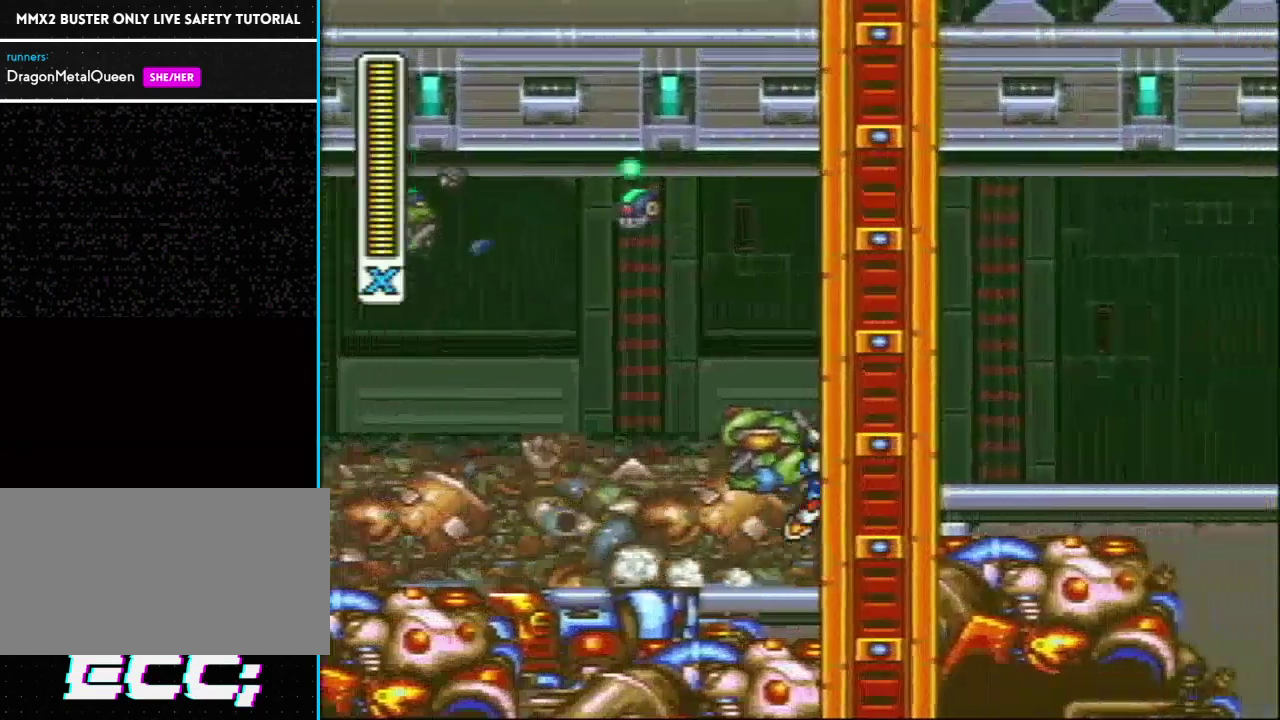
{"buttons": ["Y", "L1", "DPAD_RIGHT"], "events": [[283, "R1", "up"]]}
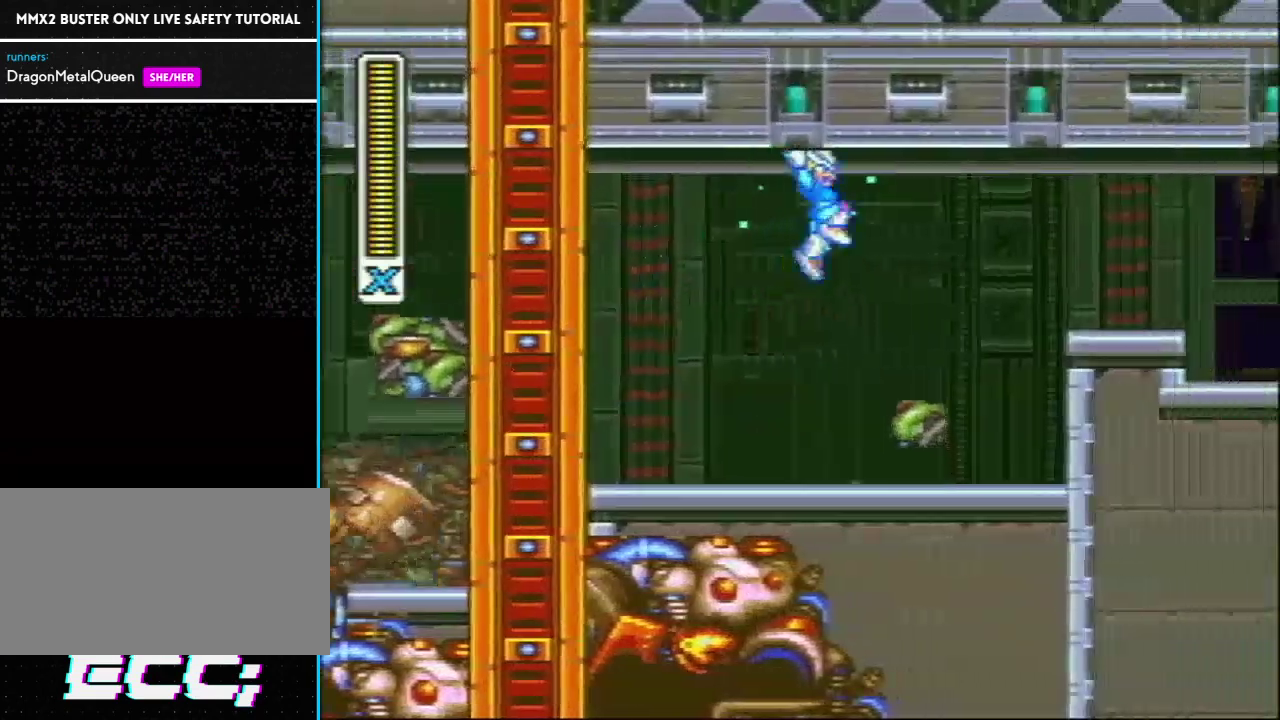
{"buttons": ["Y", "DPAD_RIGHT"], "events": [[233, "L1", "up"]]}
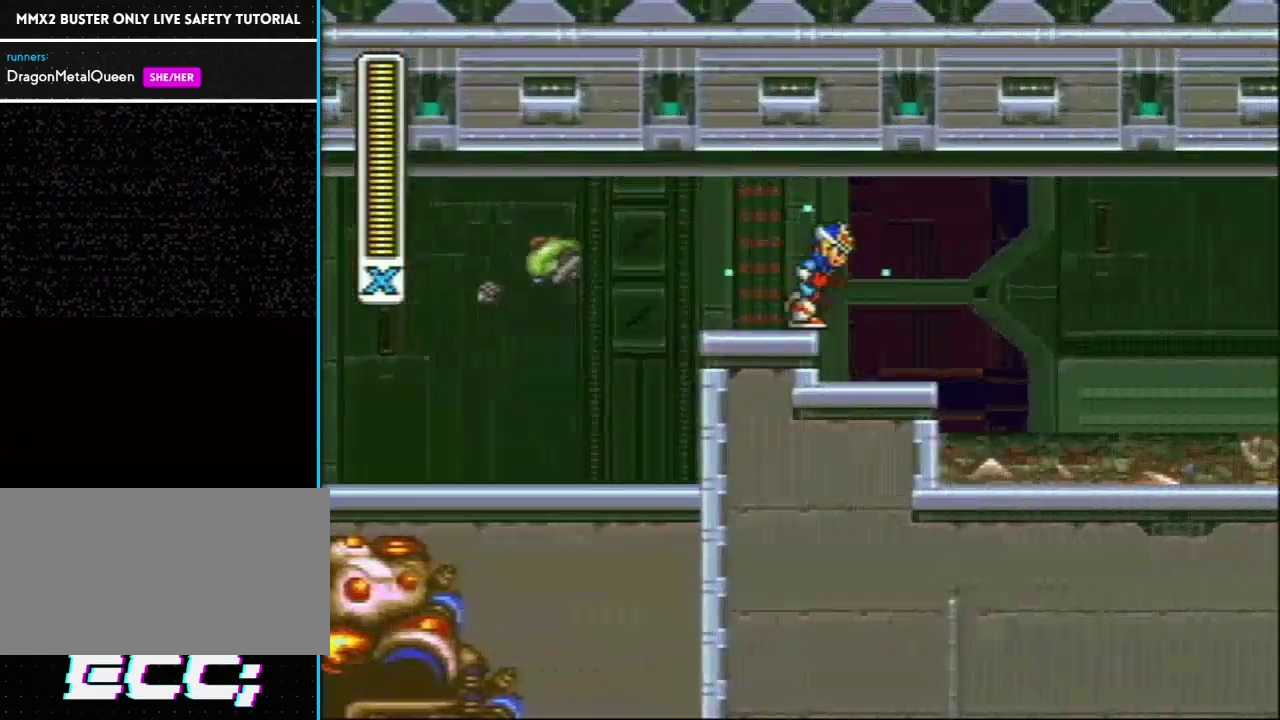
{"buttons": ["Y", "DPAD_RIGHT"], "events": [[67, "R1", "down"], [250, "Y", "up"], [400, "R1", "up"], [400, "Y", "down"]]}
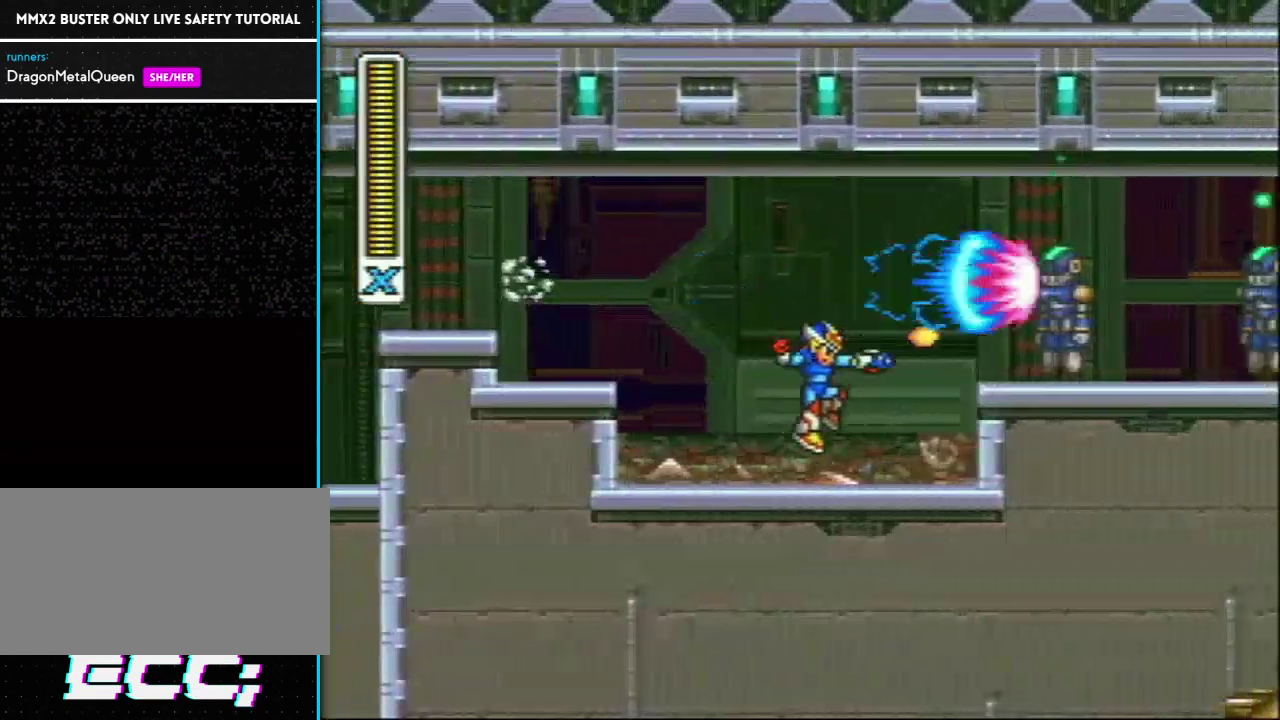
{"buttons": ["Y", "DPAD_RIGHT"], "events": [[183, "R1", "down"], [233, "L1", "down"], [383, "R1", "up"], [450, "L1", "up"]]}
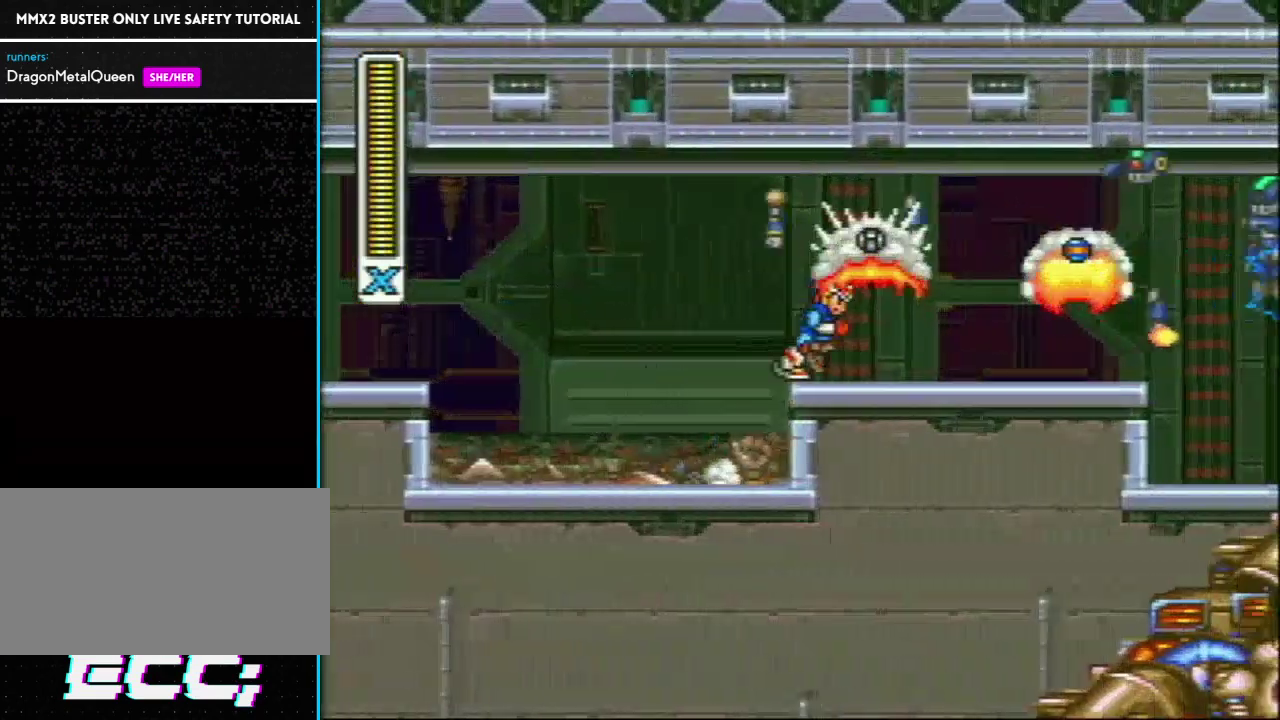
{"buttons": ["Y", "R1", "DPAD_RIGHT"], "events": [[433, "R1", "down"]]}
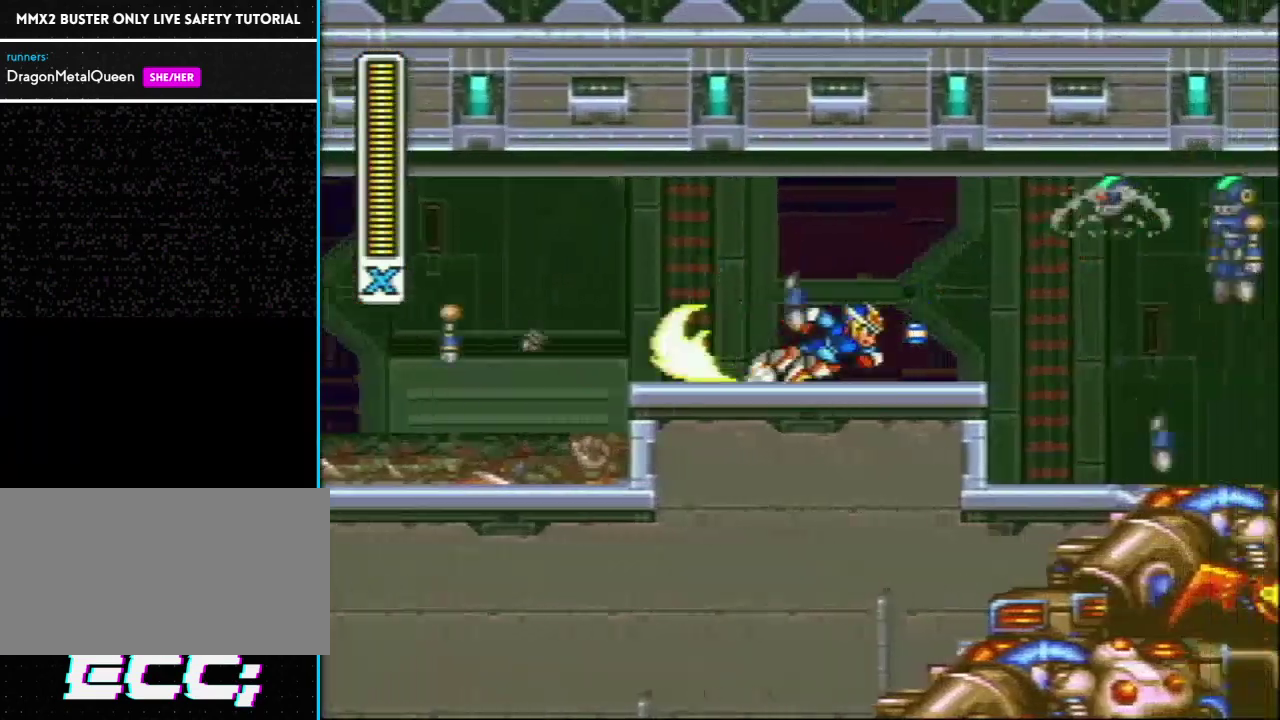
{"buttons": ["Y", "DPAD_RIGHT"], "events": [[117, "L1", "down"], [217, "R1", "up"], [217, "Y", "up"], [283, "L1", "up"], [317, "Y", "down"]]}
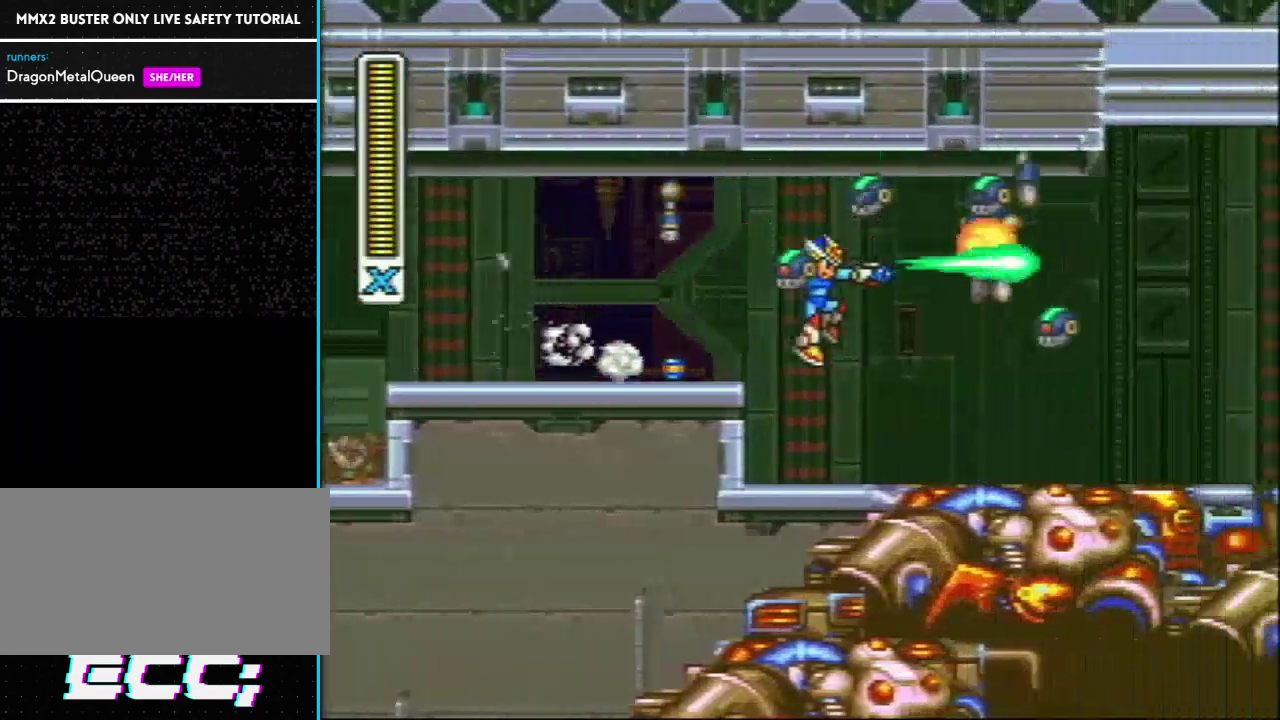
{"buttons": ["Y", "DPAD_RIGHT"], "events": []}
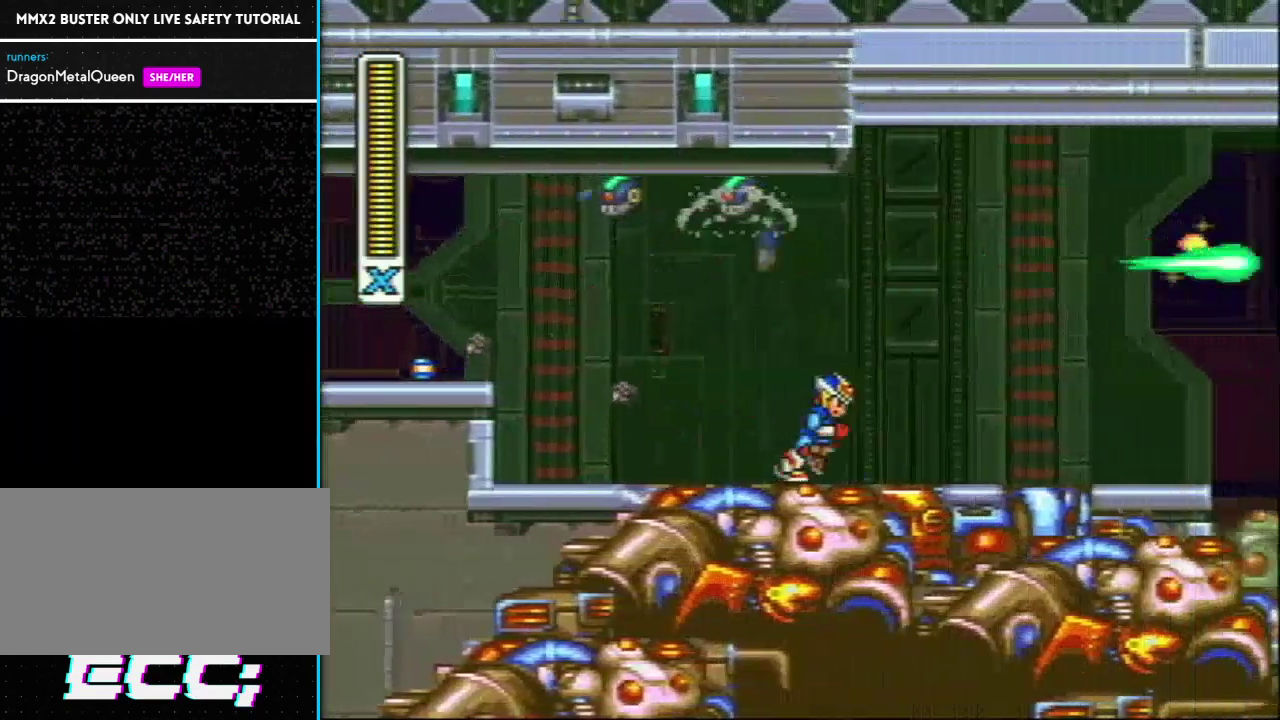
{"buttons": ["DPAD_RIGHT"], "events": [[83, "Y", "up"], [167, "L1", "down"], [167, "R1", "down"], [250, "L1", "up"], [250, "R1", "up"]]}
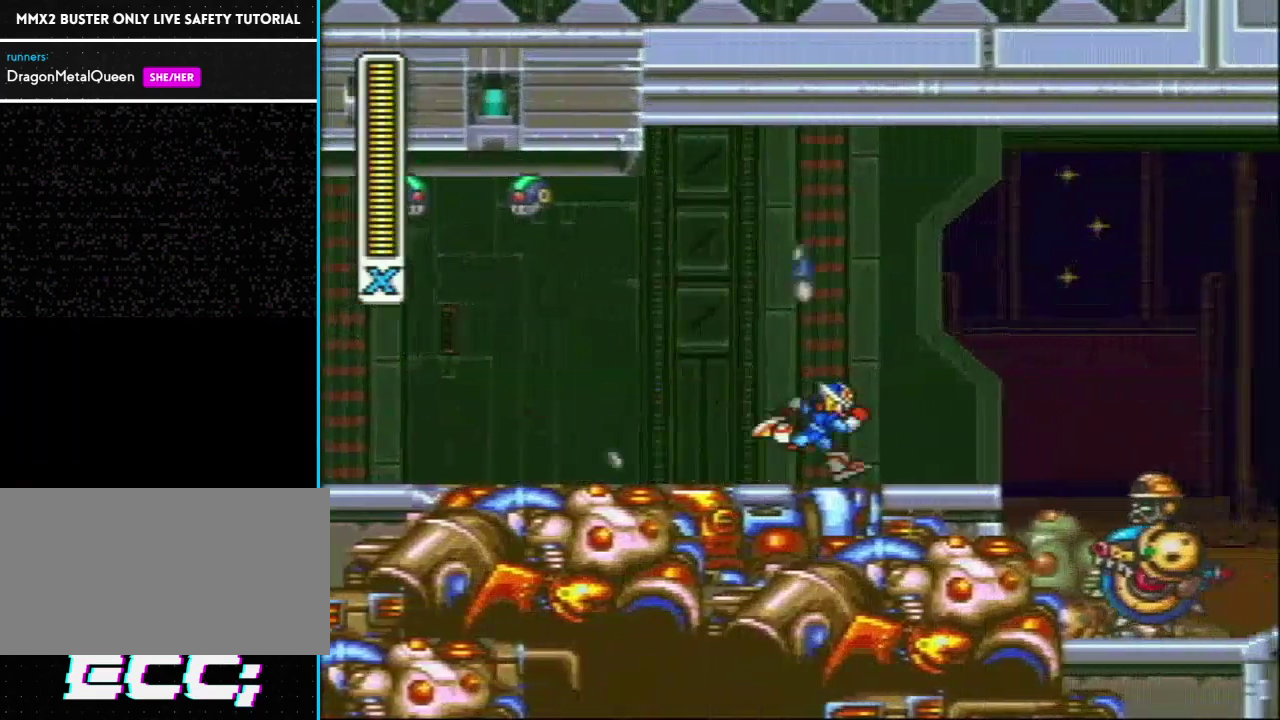
{"buttons": ["L1", "DPAD_RIGHT"], "events": [[83, "R1", "down"], [217, "L1", "down"], [367, "R1", "up"]]}
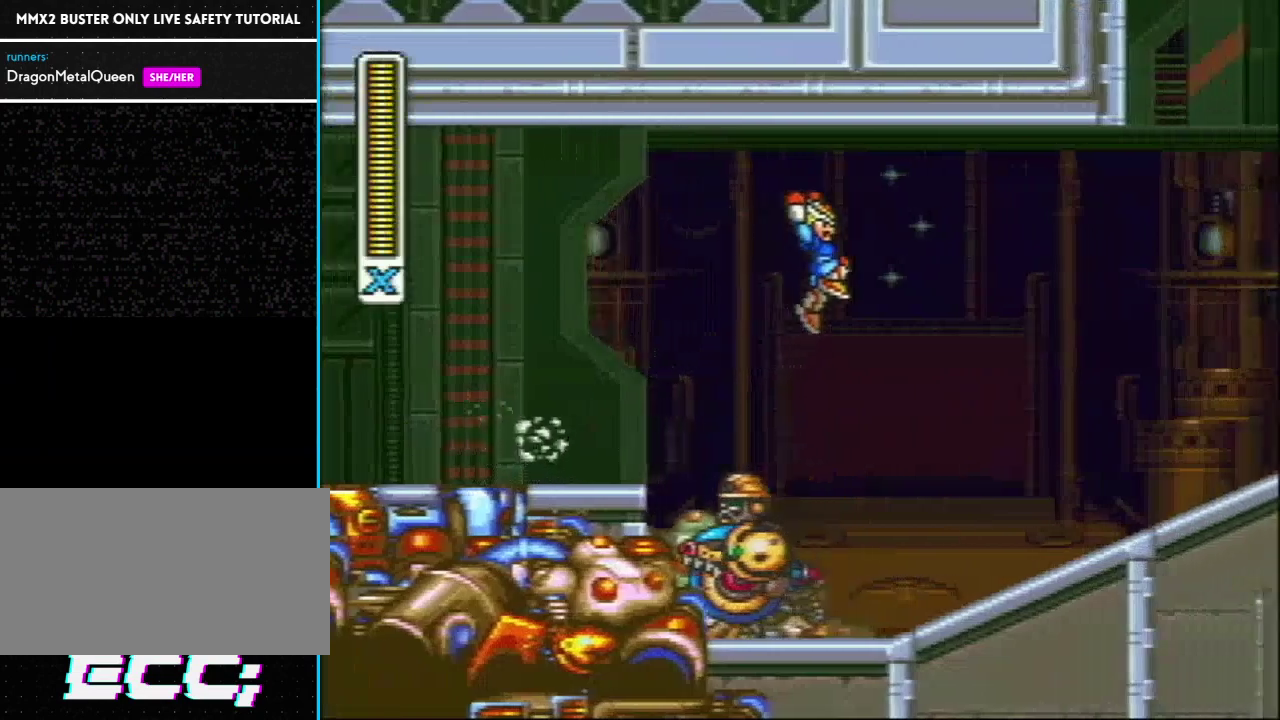
{"buttons": ["R1", "DPAD_RIGHT"], "events": [[67, "L1", "up"], [500, "R1", "down"]]}
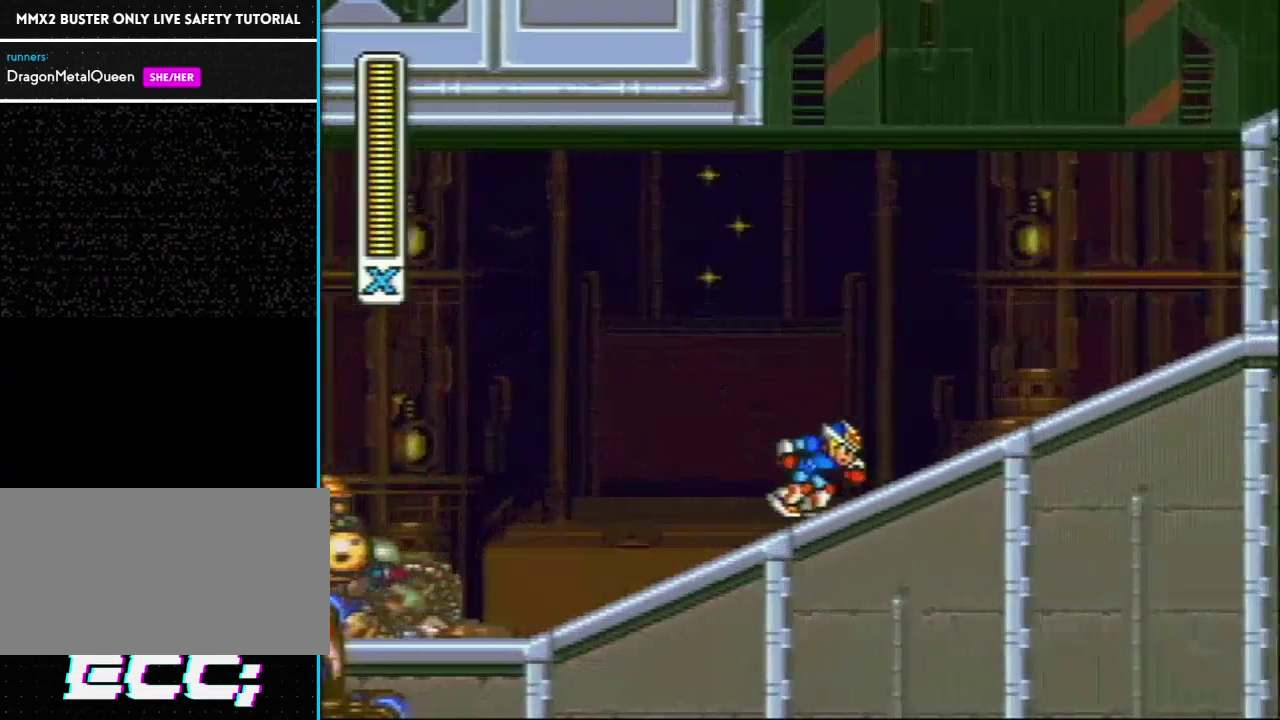
{"buttons": ["R1", "DPAD_RIGHT"], "events": [[33, "L1", "down"], [250, "R1", "up"], [367, "L1", "up"], [500, "R1", "down"]]}
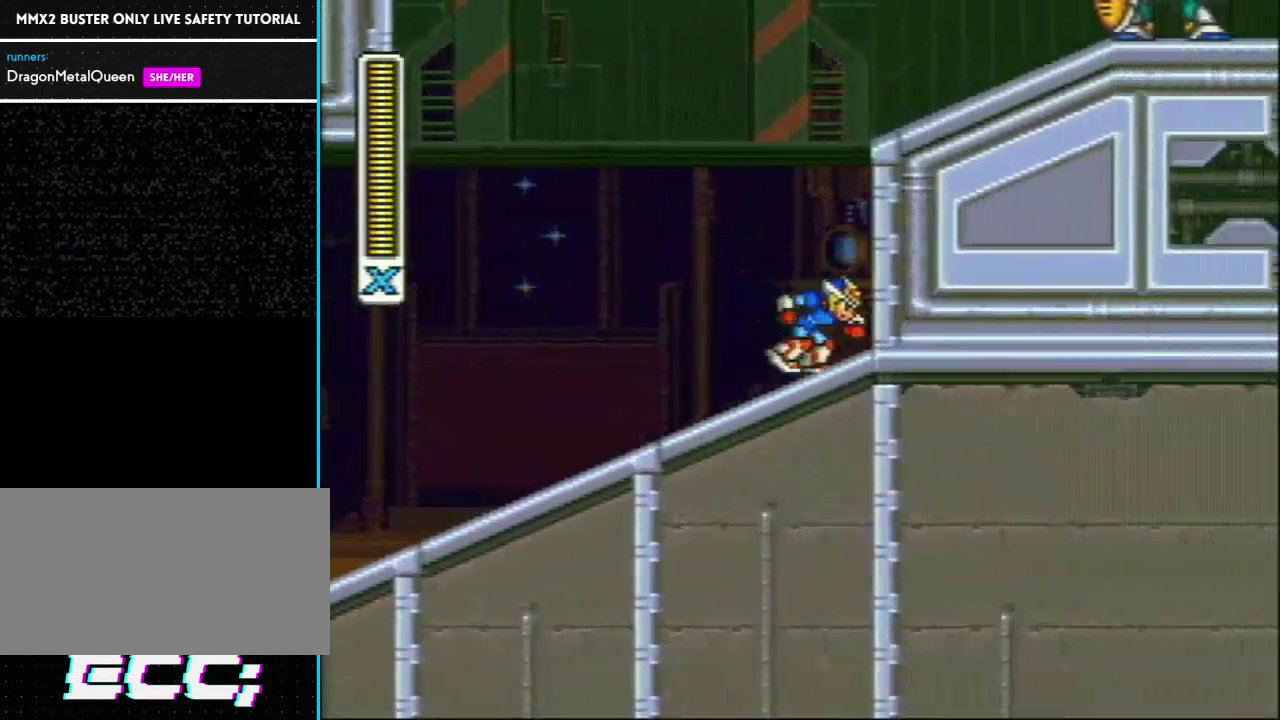
{"buttons": ["L1", "DPAD_RIGHT"], "events": [[67, "L1", "down"], [150, "R1", "up"], [217, "L1", "up"], [300, "L1", "down"]]}
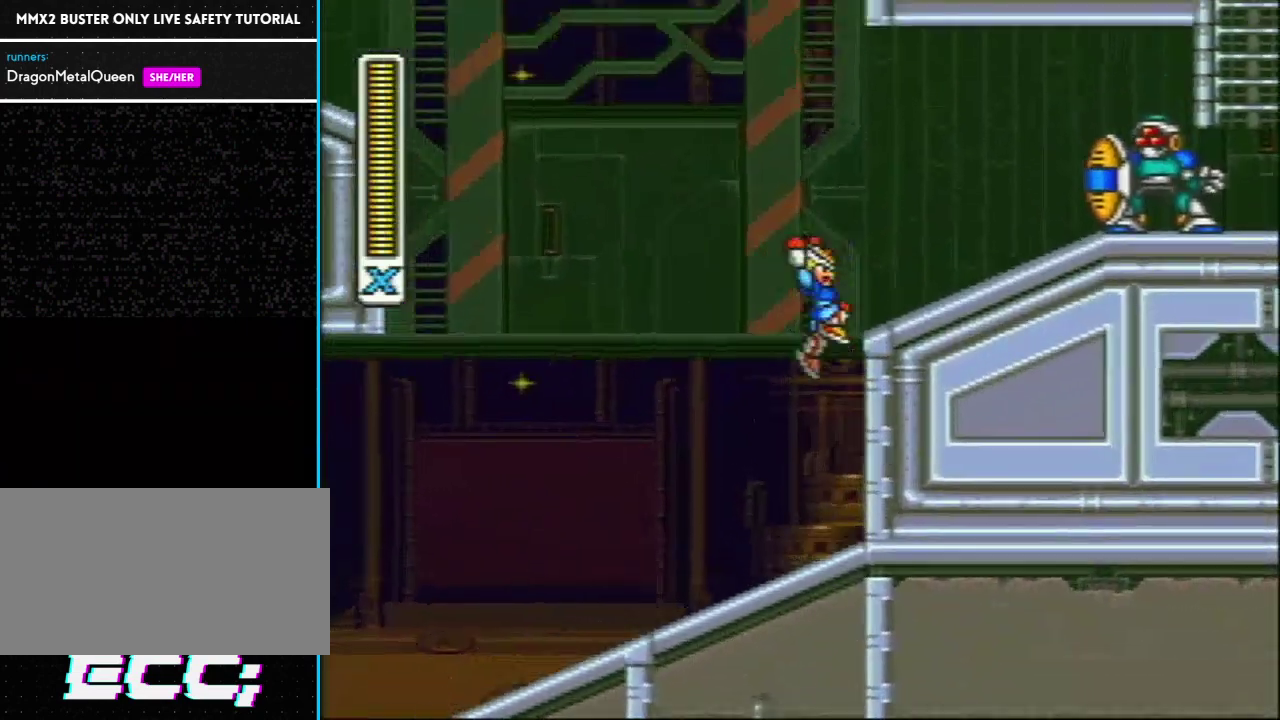
{"buttons": ["L1"], "events": [[150, "L1", "up"], [317, "DPAD_LEFT", "down"], [317, "DPAD_RIGHT", "up"], [400, "L1", "down"], [483, "DPAD_LEFT", "up"]]}
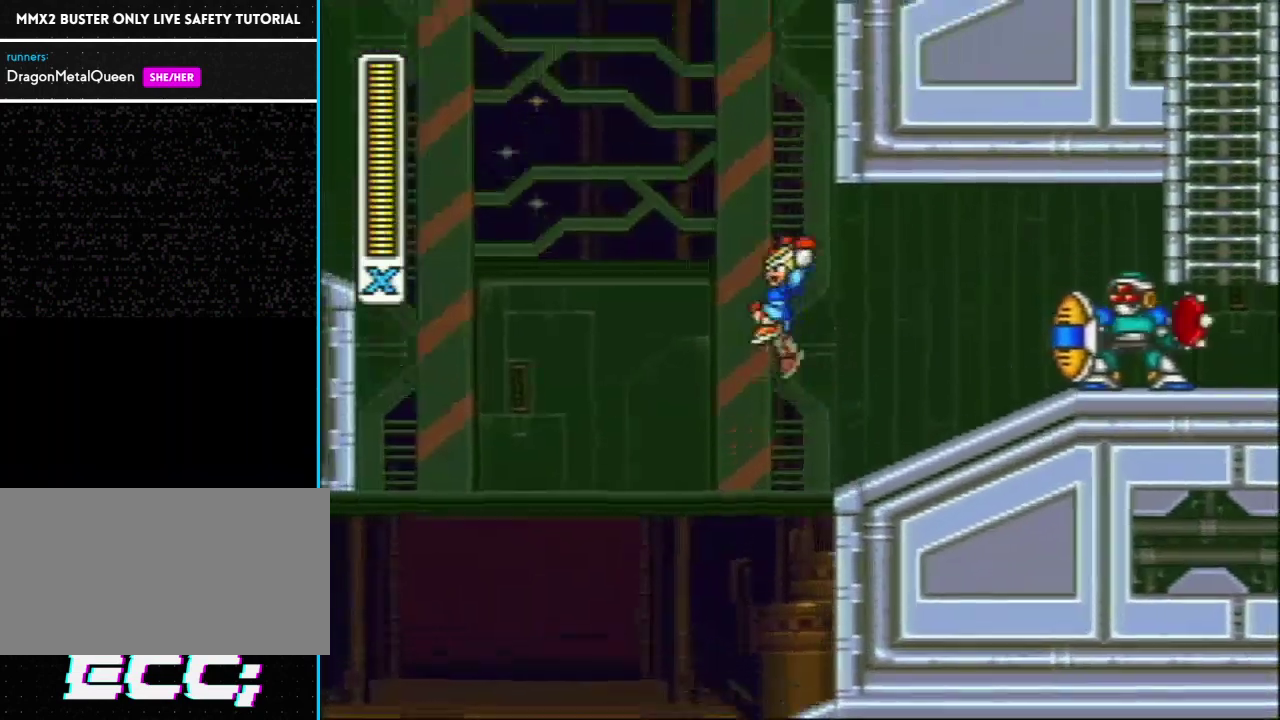
{"buttons": ["L1", "DPAD_RIGHT"], "events": [[267, "L1", "up"], [333, "DPAD_RIGHT", "down"], [333, "L1", "down"]]}
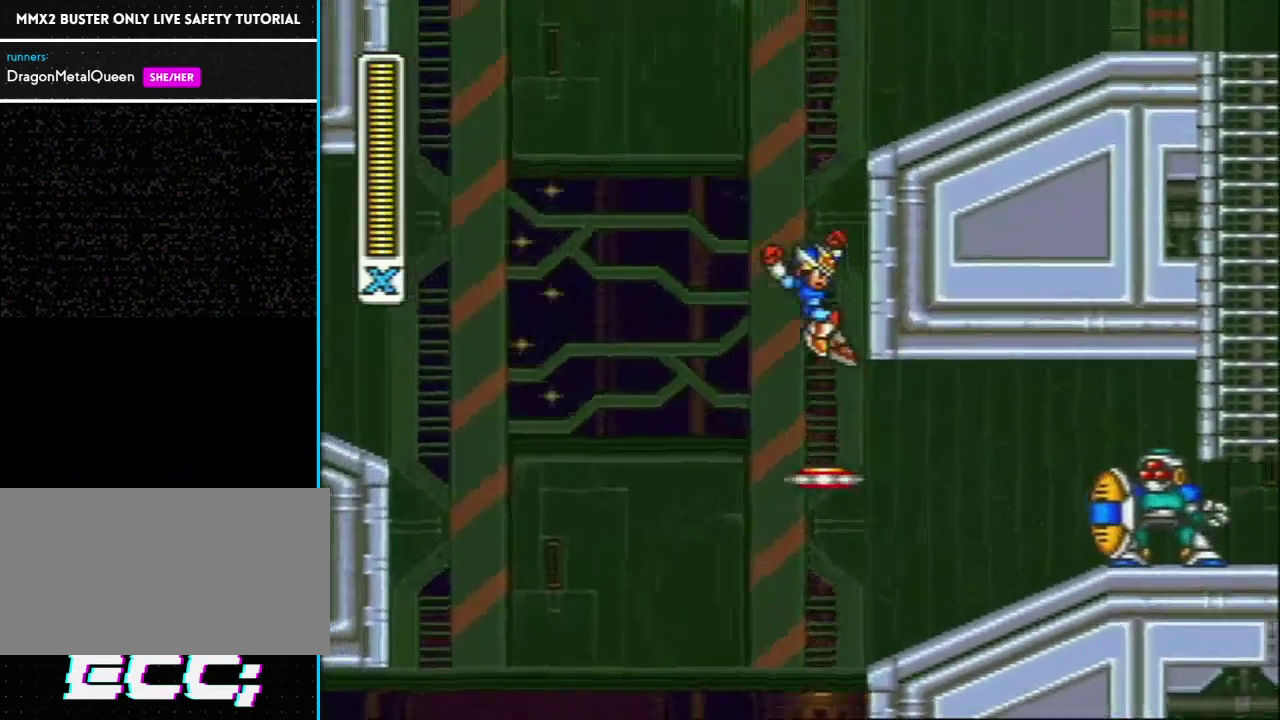
{"buttons": ["L1", "DPAD_RIGHT"], "events": [[217, "L1", "up"], [267, "L1", "down"]]}
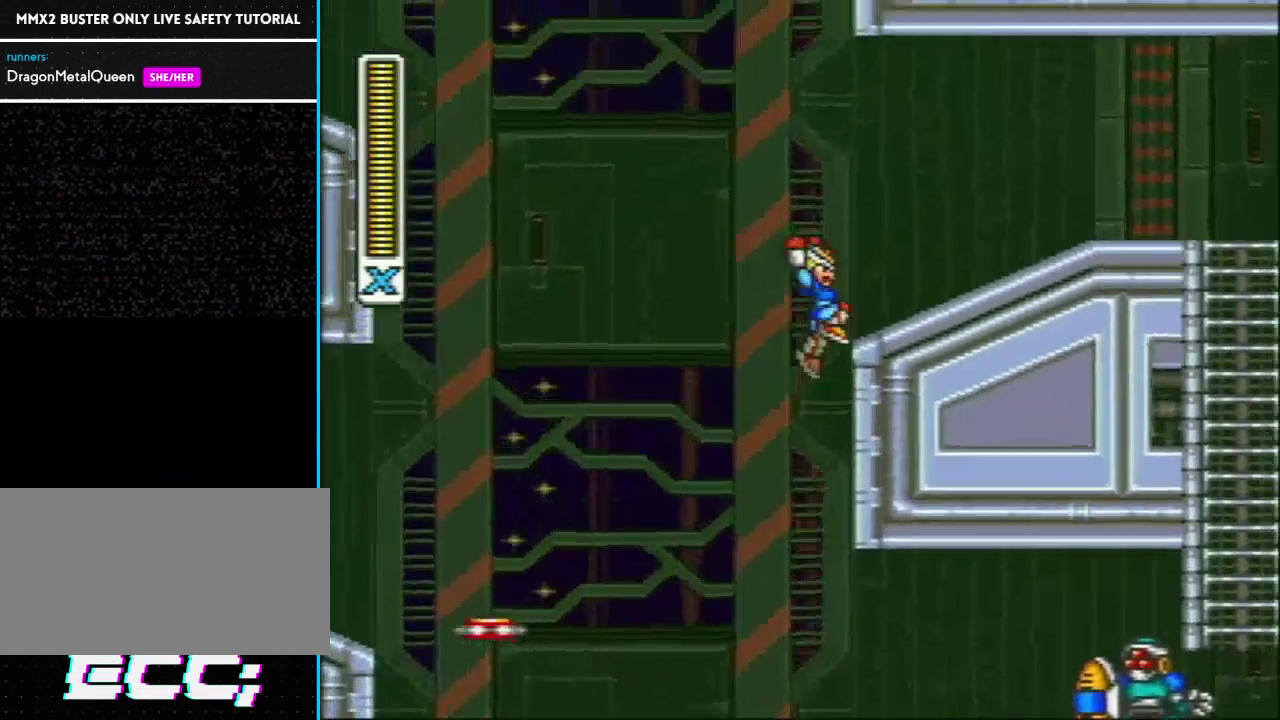
{"buttons": ["L1"], "events": [[183, "L1", "up"], [283, "DPAD_DOWN", "down"], [317, "DPAD_LEFT", "down"], [317, "DPAD_RIGHT", "up"], [383, "DPAD_DOWN", "up"], [383, "L1", "down"], [467, "DPAD_LEFT", "up"]]}
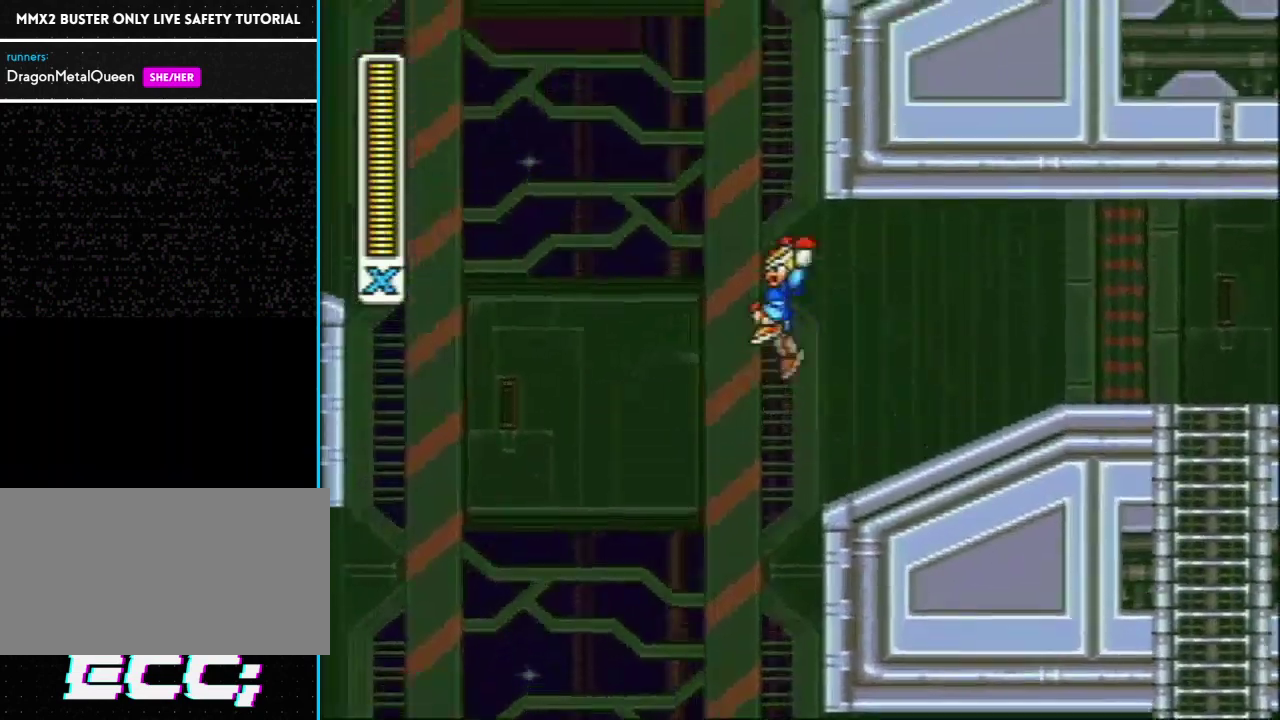
{"buttons": ["DPAD_RIGHT"], "events": [[483, "DPAD_RIGHT", "down"], [483, "L1", "up"]]}
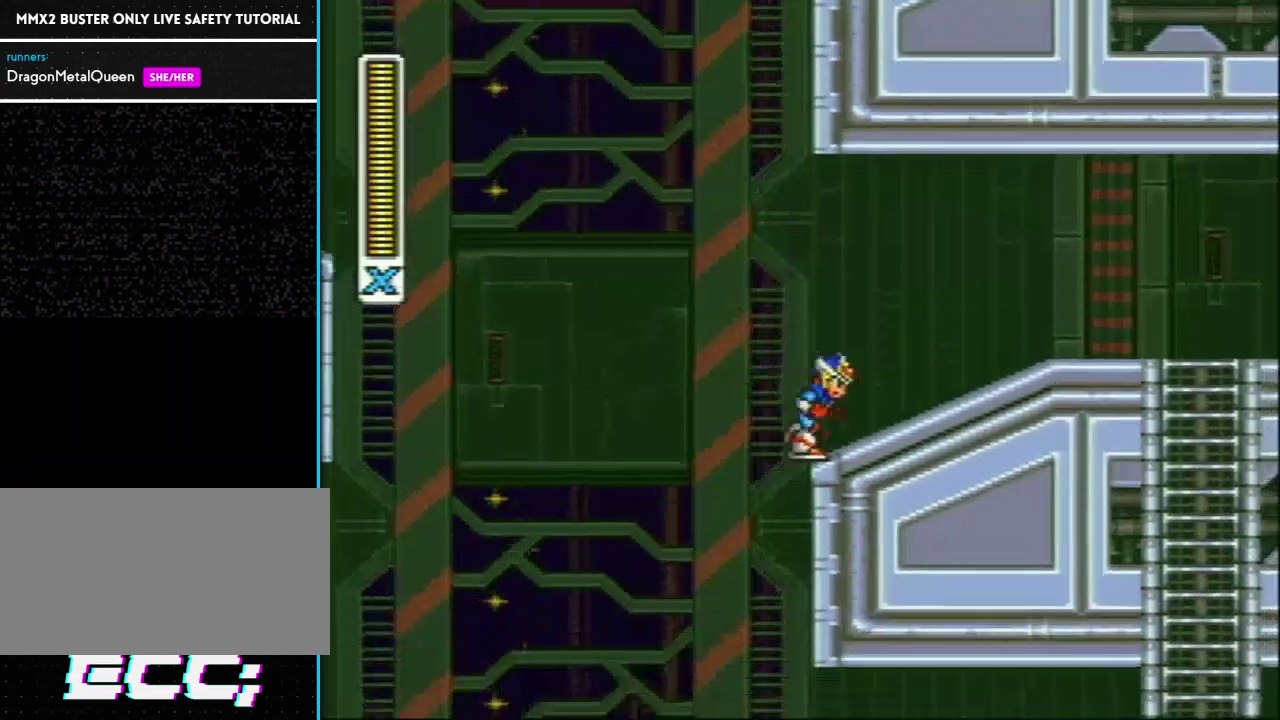
{"buttons": ["L1"], "events": [[283, "DPAD_LEFT", "down"], [283, "DPAD_RIGHT", "up"], [417, "L1", "down"], [500, "DPAD_LEFT", "up"]]}
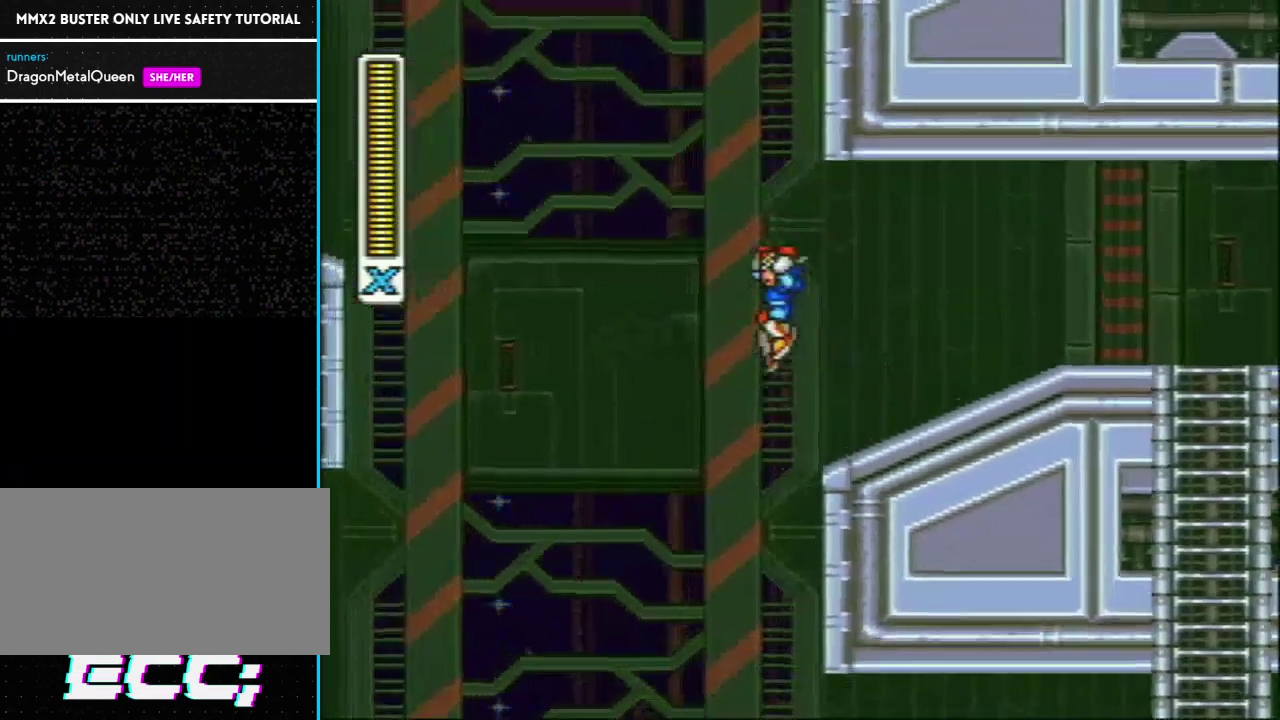
{"buttons": ["L1"], "events": [[233, "L1", "up"], [317, "L1", "down"]]}
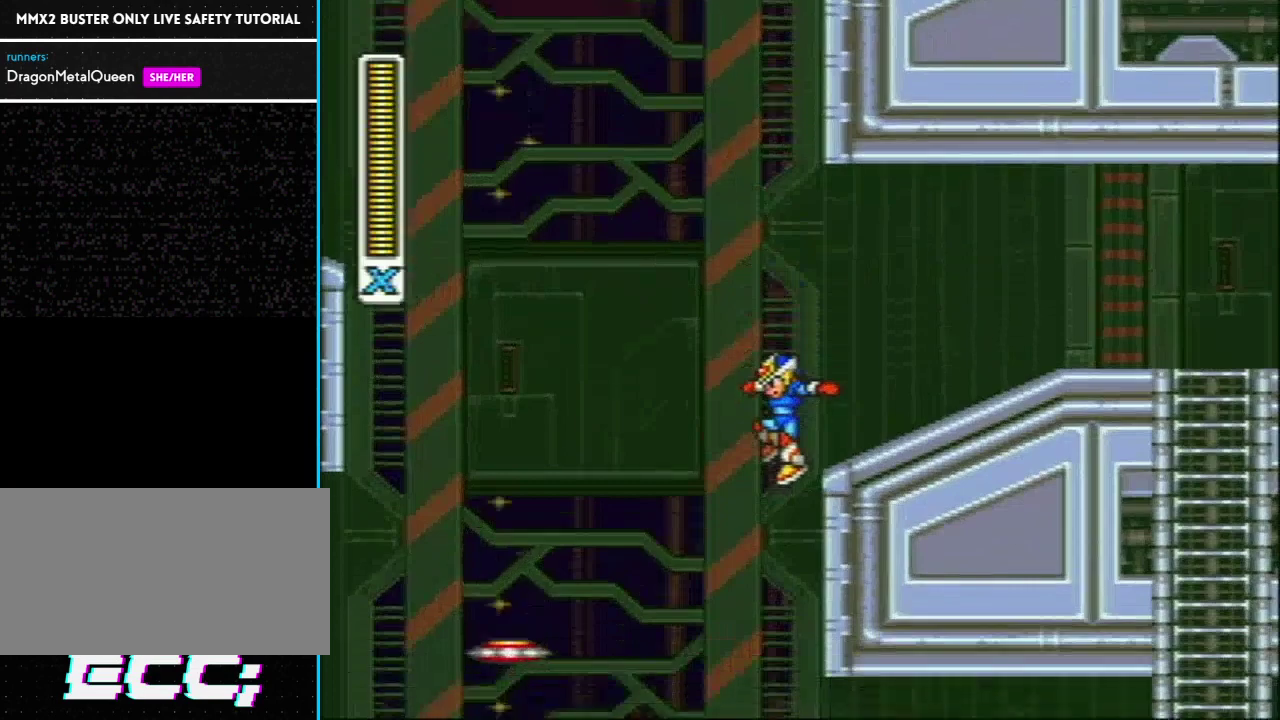
{"buttons": ["L1", "DPAD_LEFT"], "events": [[17, "L1", "up"], [50, "DPAD_RIGHT", "down"], [300, "DPAD_DOWN", "down"], [333, "DPAD_LEFT", "down"], [333, "DPAD_RIGHT", "up"], [367, "DPAD_DOWN", "up"], [500, "L1", "down"]]}
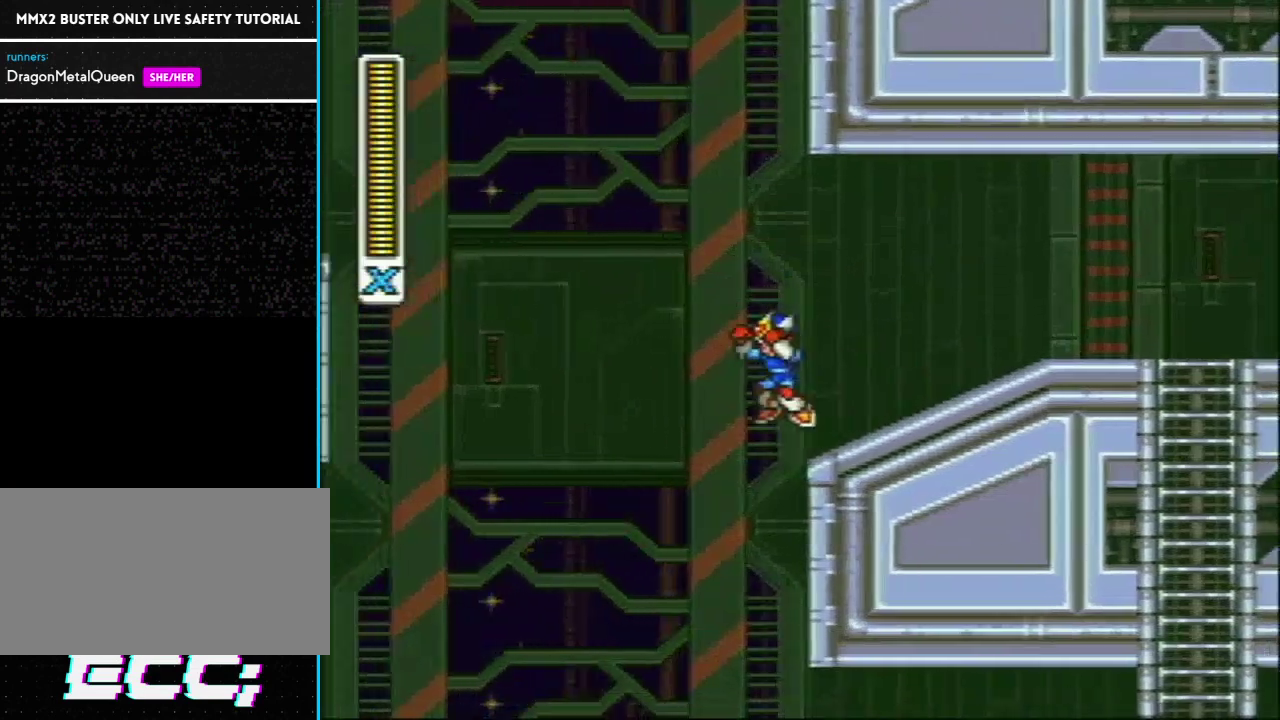
{"buttons": ["L1"], "events": [[83, "DPAD_LEFT", "up"], [300, "L1", "up"], [367, "L1", "down"]]}
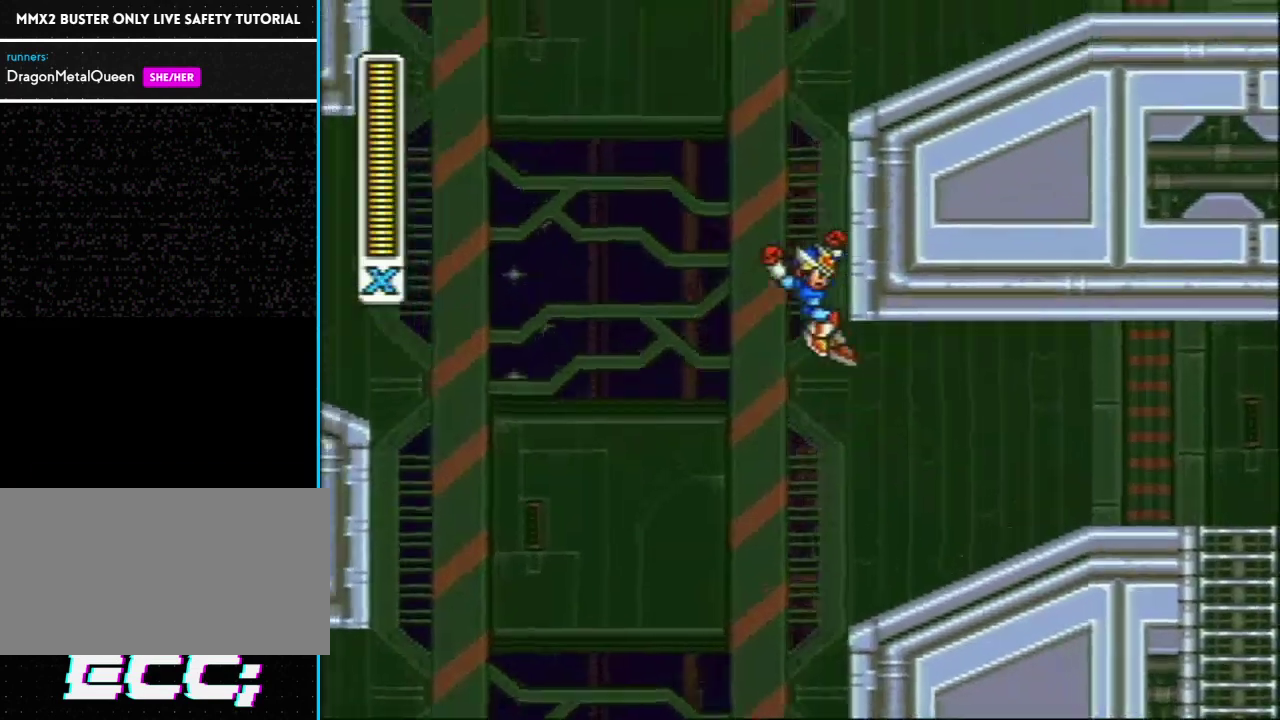
{"buttons": ["L1", "R1", "DPAD_RIGHT"], "events": [[117, "DPAD_RIGHT", "down"], [267, "L1", "up"], [317, "L1", "down"], [333, "R1", "down"]]}
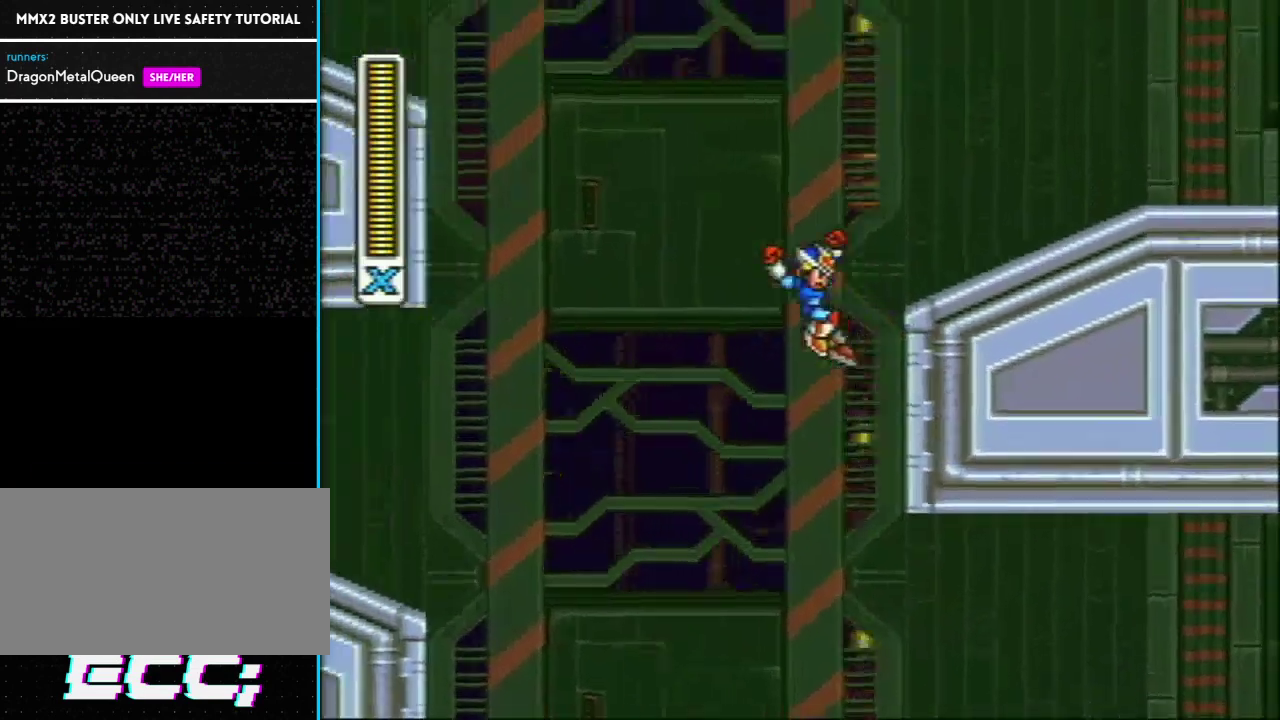
{"buttons": ["R1", "DPAD_RIGHT"], "events": [[117, "R1", "up"], [200, "L1", "up"], [433, "R1", "down"]]}